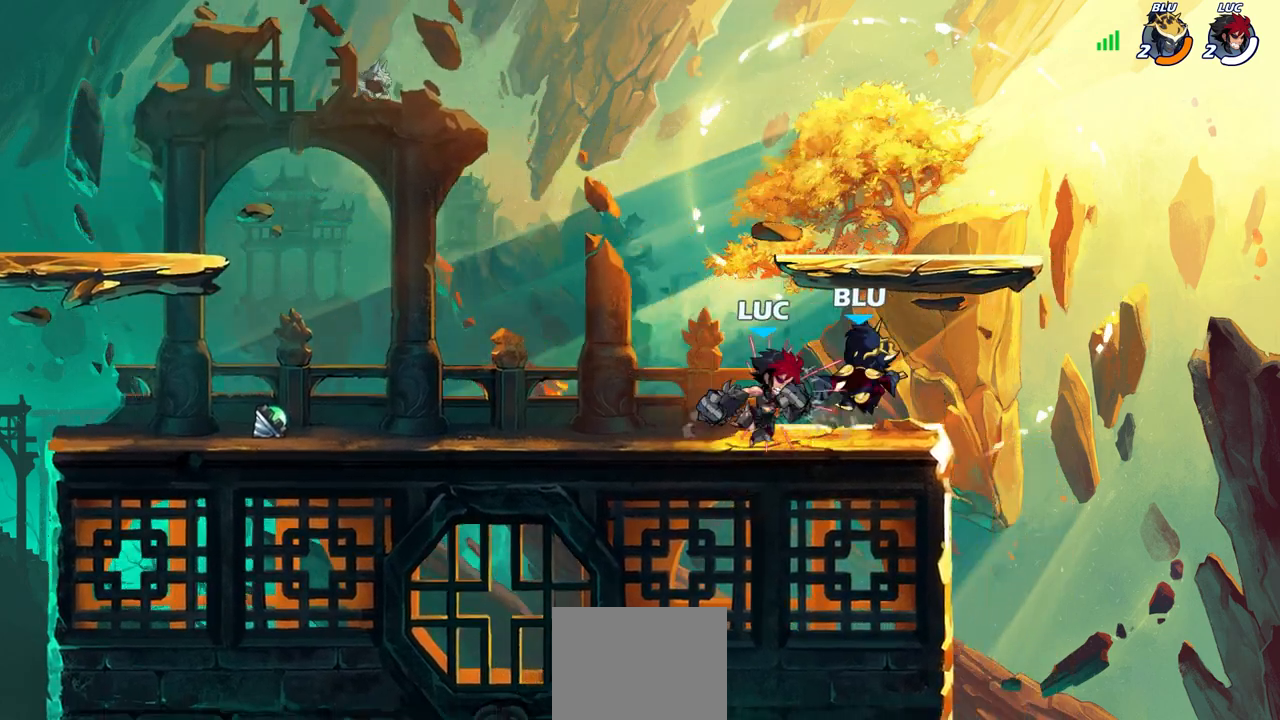
Gameplay with a controller (PlayStation layout); each line is a JSON object with the inputs held at the frame after it. "events" lists button and stick changes between this image and that frame as [ms after this image, input, new state], when the widget could be followed in between.
{"buttons": [], "left_stick": "center", "right_stick": "center", "events": [[133, "left_stick", "center"]]}
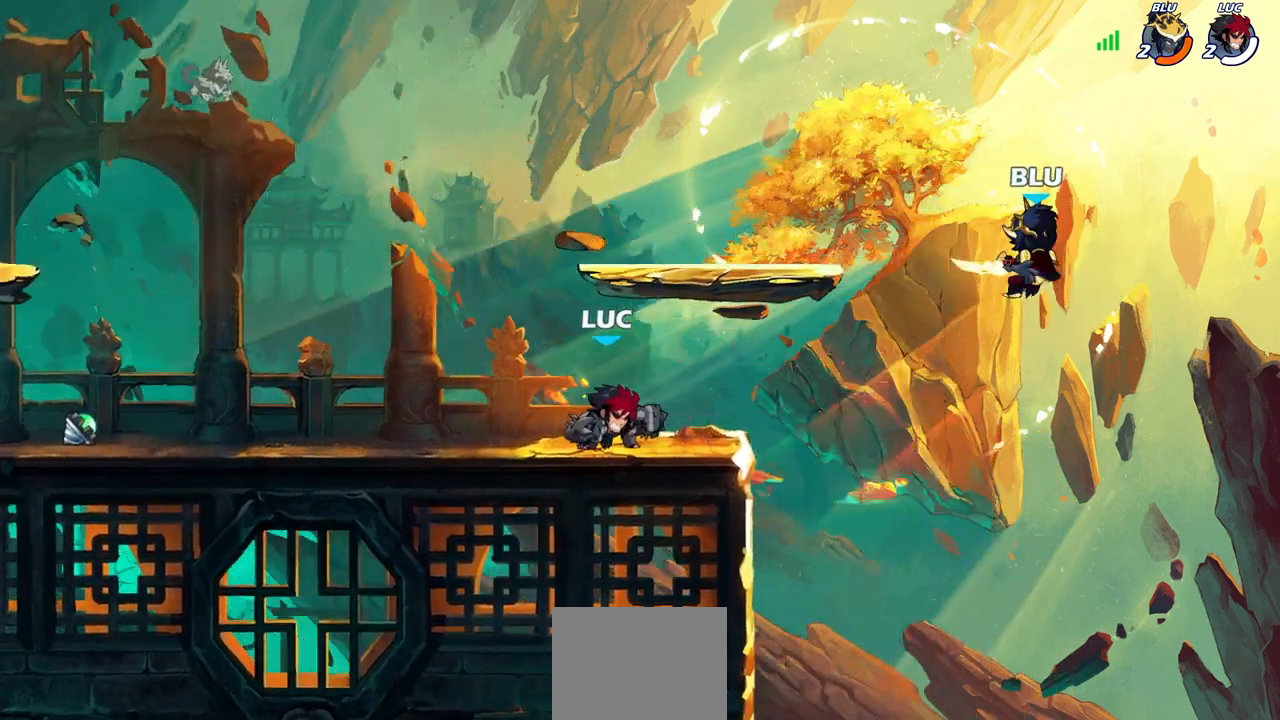
{"buttons": [], "left_stick": "right", "right_stick": "center", "events": [[50, "left_stick", "right"], [100, "R2", "down"], [133, "CIRCLE", "down"], [200, "R2", "up"], [217, "CIRCLE", "up"]]}
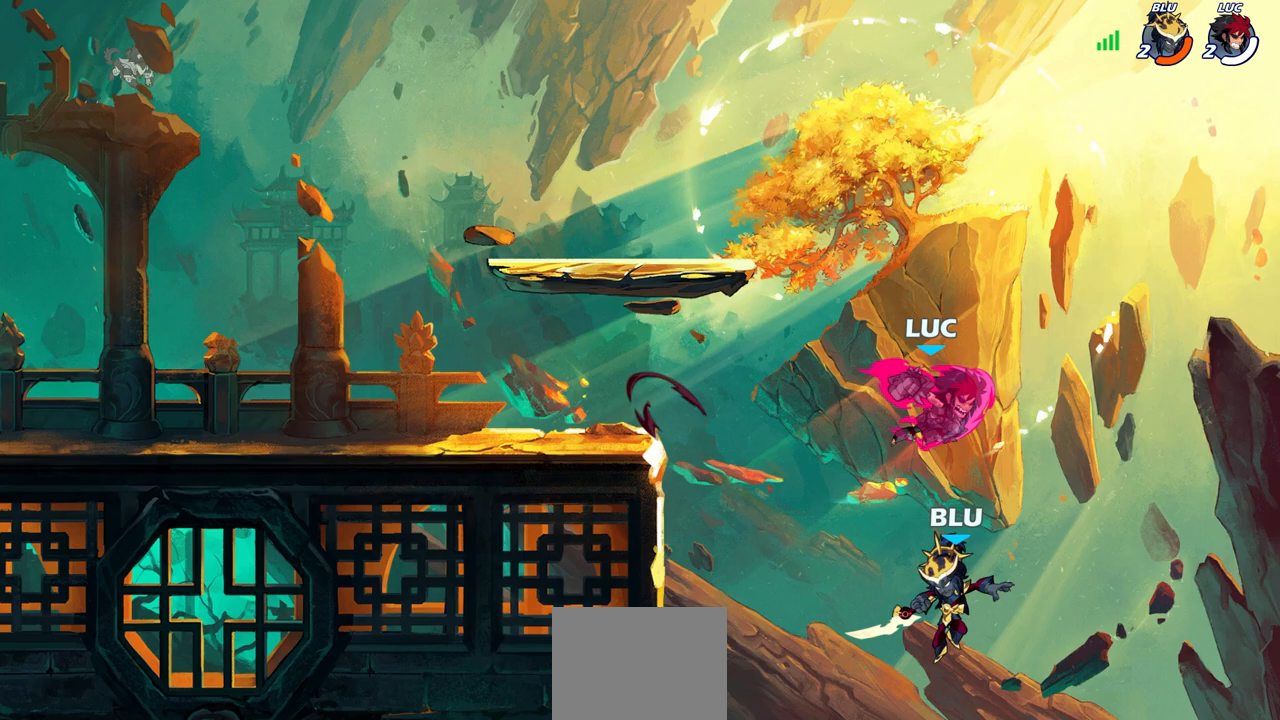
{"buttons": [], "left_stick": "down-left", "right_stick": "center", "events": [[133, "left_stick", "center"], [317, "left_stick", "down-left"]]}
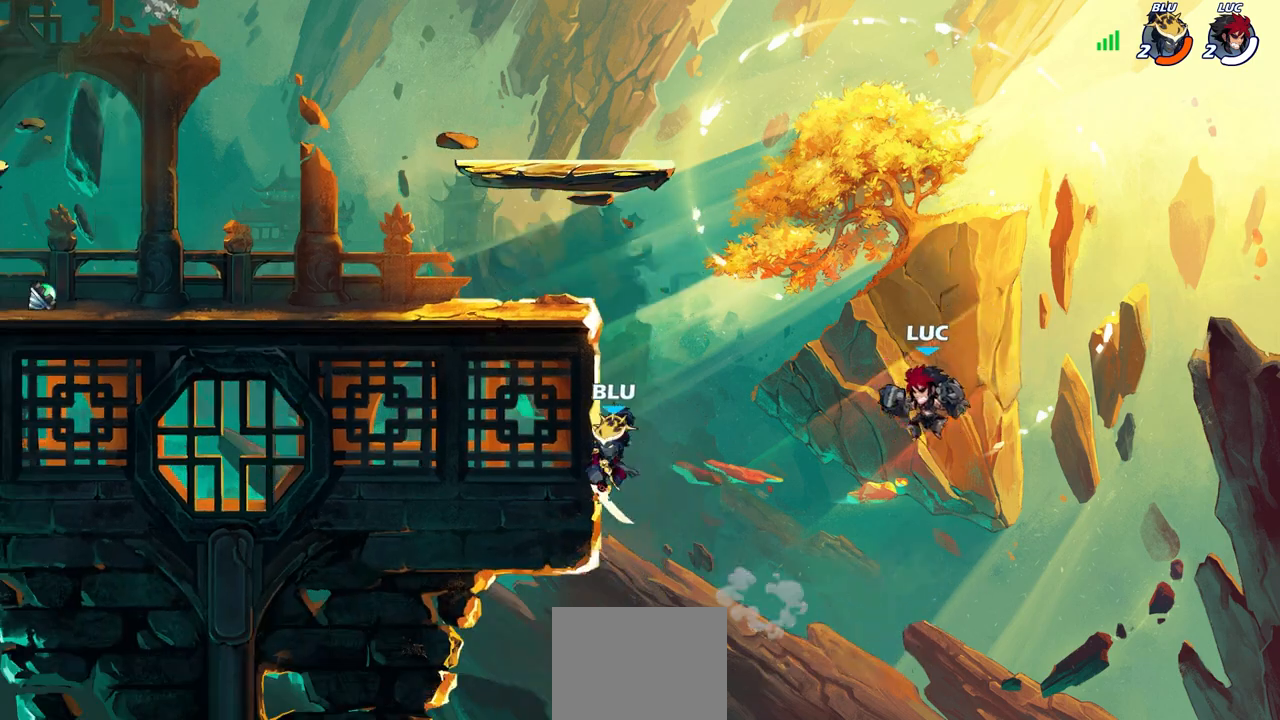
{"buttons": [], "left_stick": "left", "right_stick": "center", "events": [[33, "left_stick", "left"], [83, "CROSS", "down"], [150, "SQUARE", "down"], [167, "right_stick", "down-left"], [183, "CROSS", "up"], [233, "SQUARE", "up"], [233, "right_stick", "center"]]}
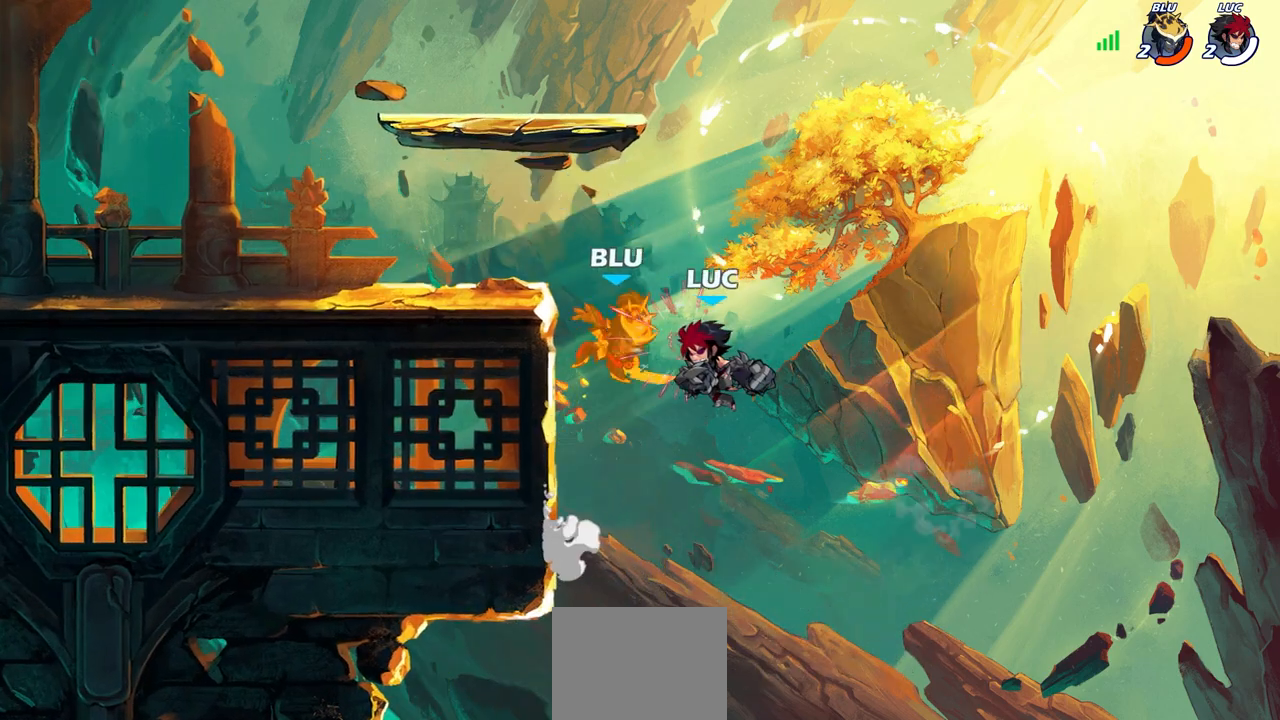
{"buttons": [], "left_stick": "right", "right_stick": "center", "events": [[467, "left_stick", "right"]]}
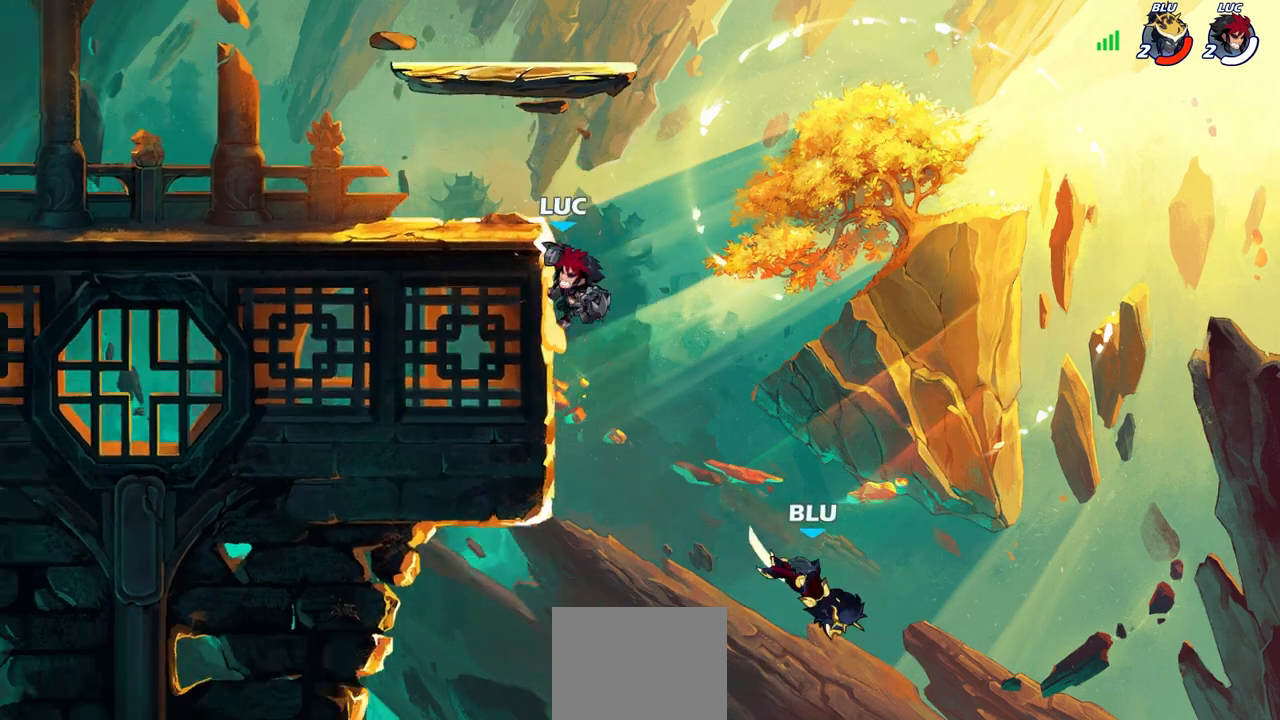
{"buttons": ["CIRCLE"], "left_stick": "down-right", "right_stick": "center", "events": [[33, "left_stick", "down-right"], [83, "CIRCLE", "down"]]}
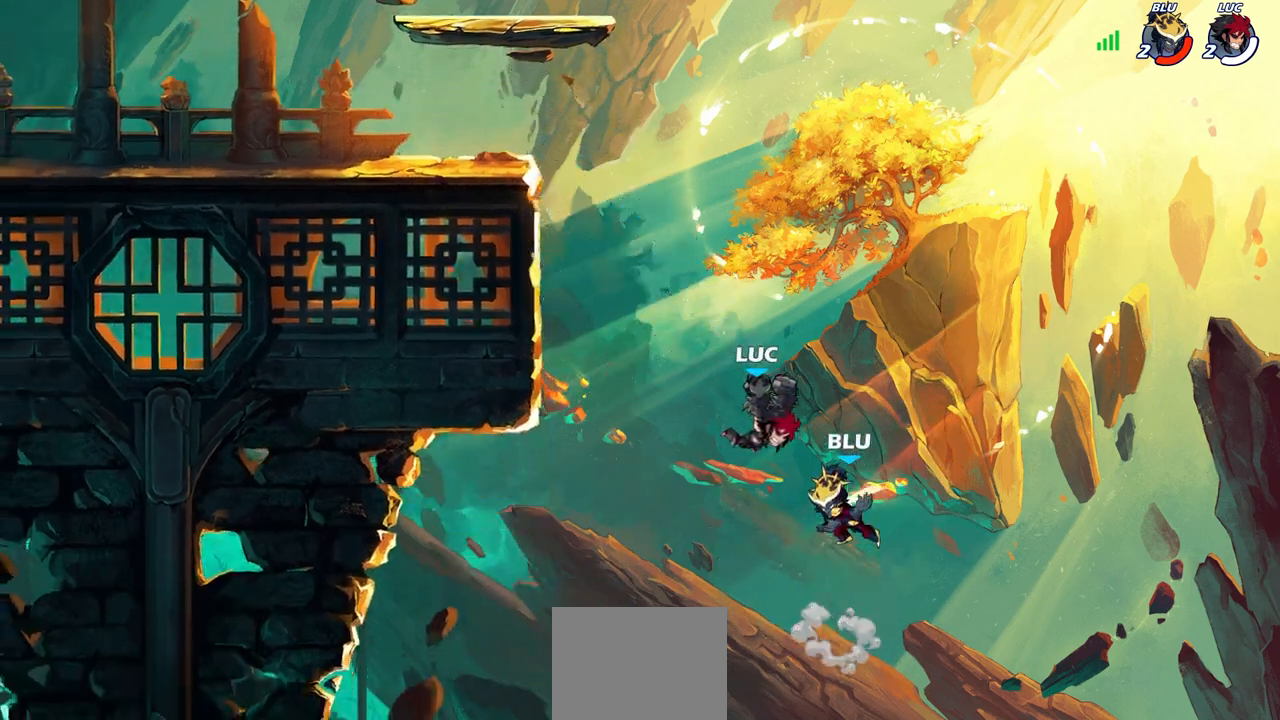
{"buttons": ["CROSS"], "left_stick": "up-left", "right_stick": "center", "events": [[100, "left_stick", "right"], [133, "CIRCLE", "up"], [217, "left_stick", "center"], [400, "CROSS", "down"], [400, "left_stick", "up-left"]]}
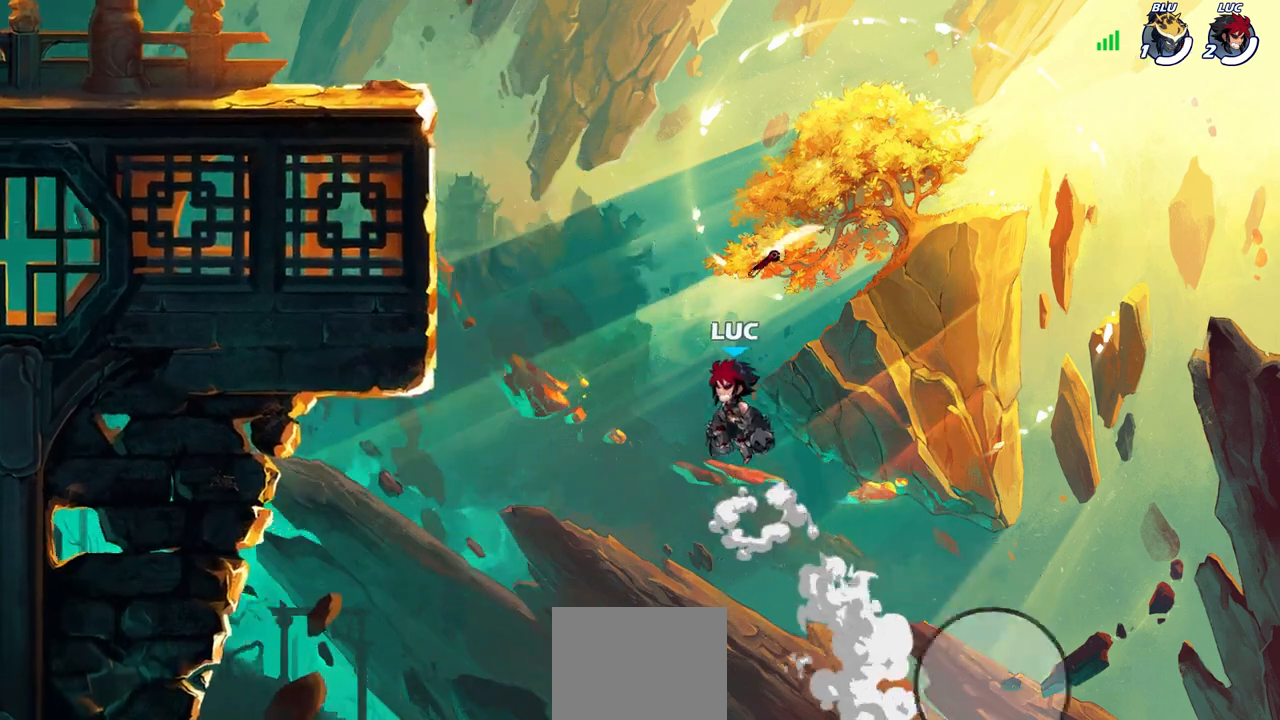
{"buttons": [], "left_stick": "center", "right_stick": "center", "events": [[33, "CROSS", "up"], [300, "CIRCLE", "down"], [333, "left_stick", "center"], [383, "CIRCLE", "up"]]}
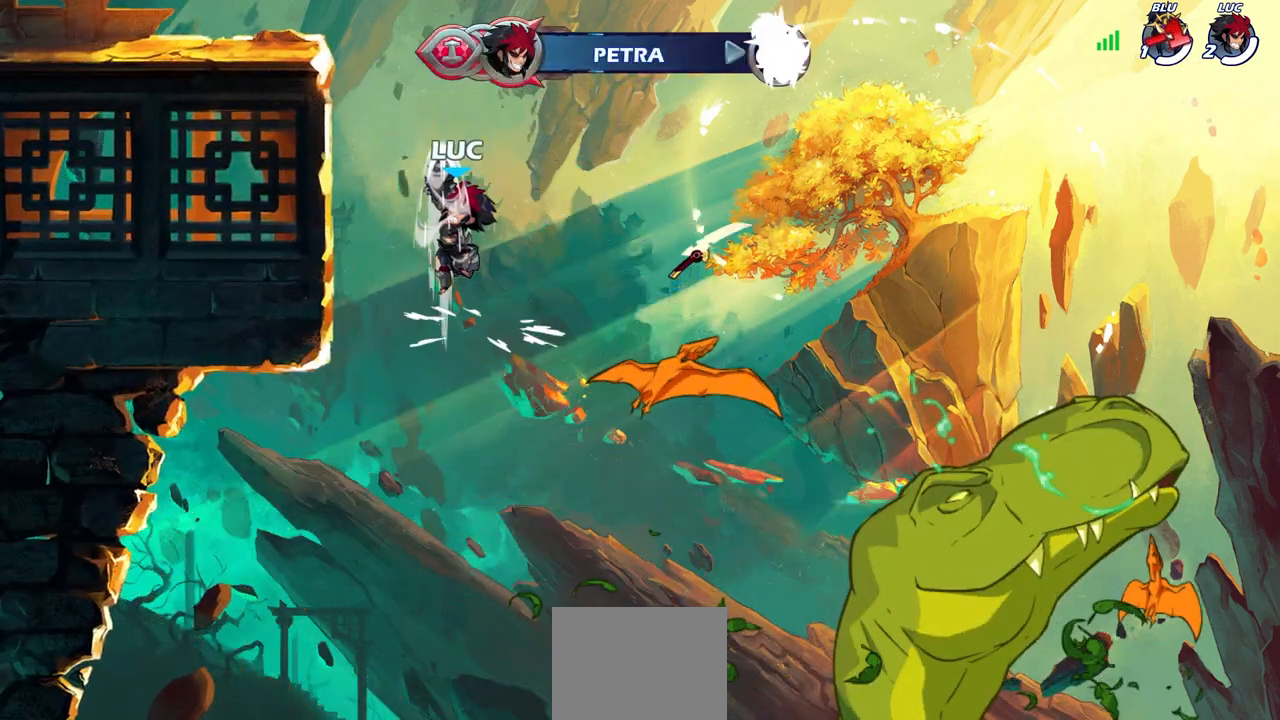
{"buttons": [], "left_stick": "center", "right_stick": "center", "events": []}
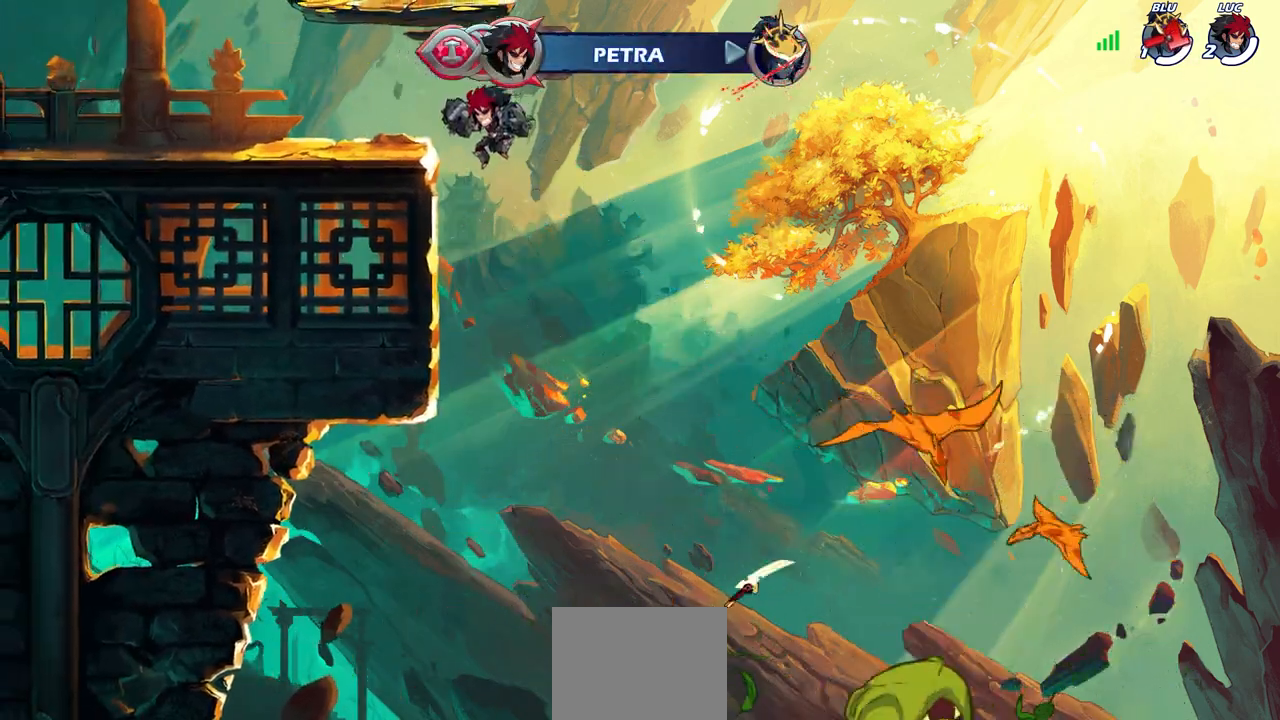
{"buttons": [], "left_stick": "up-left", "right_stick": "center", "events": [[67, "CROSS", "down"], [117, "left_stick", "up-left"], [367, "CROSS", "up"]]}
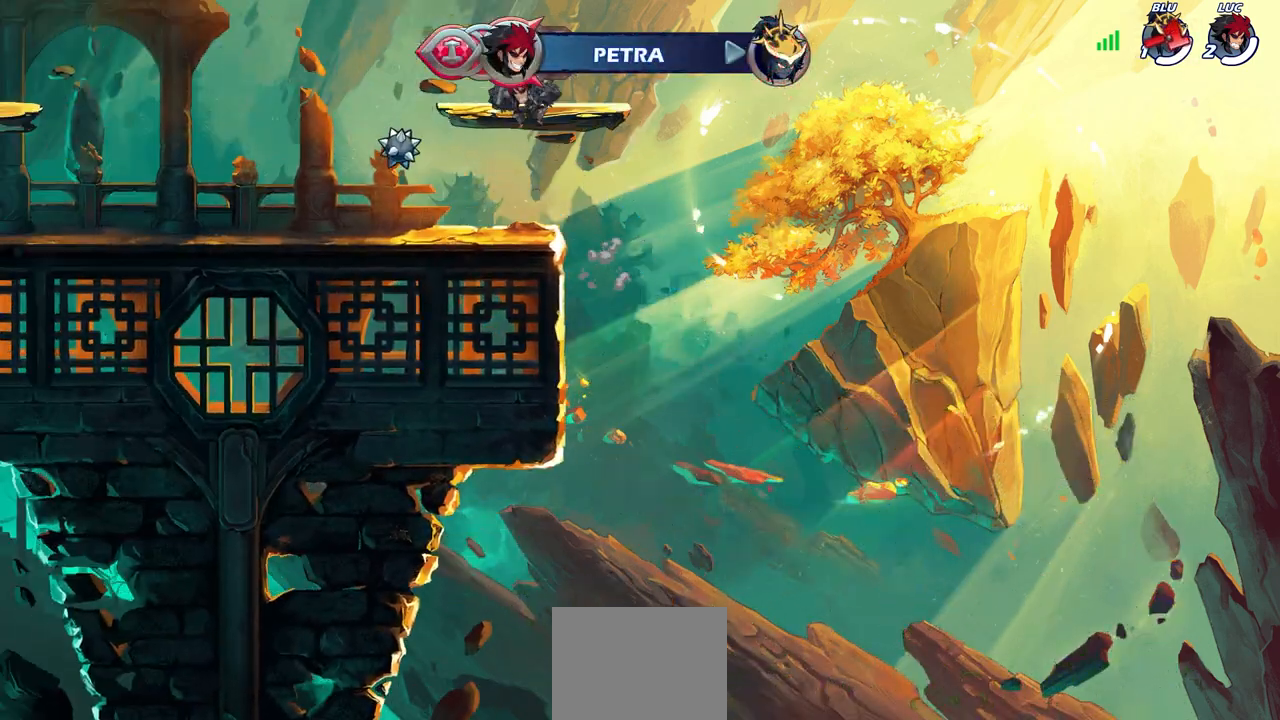
{"buttons": ["CROSS", "R2"], "left_stick": "up-left", "right_stick": "center", "events": [[150, "left_stick", "down-left"], [433, "R2", "down"], [450, "CROSS", "down"], [450, "left_stick", "up-left"]]}
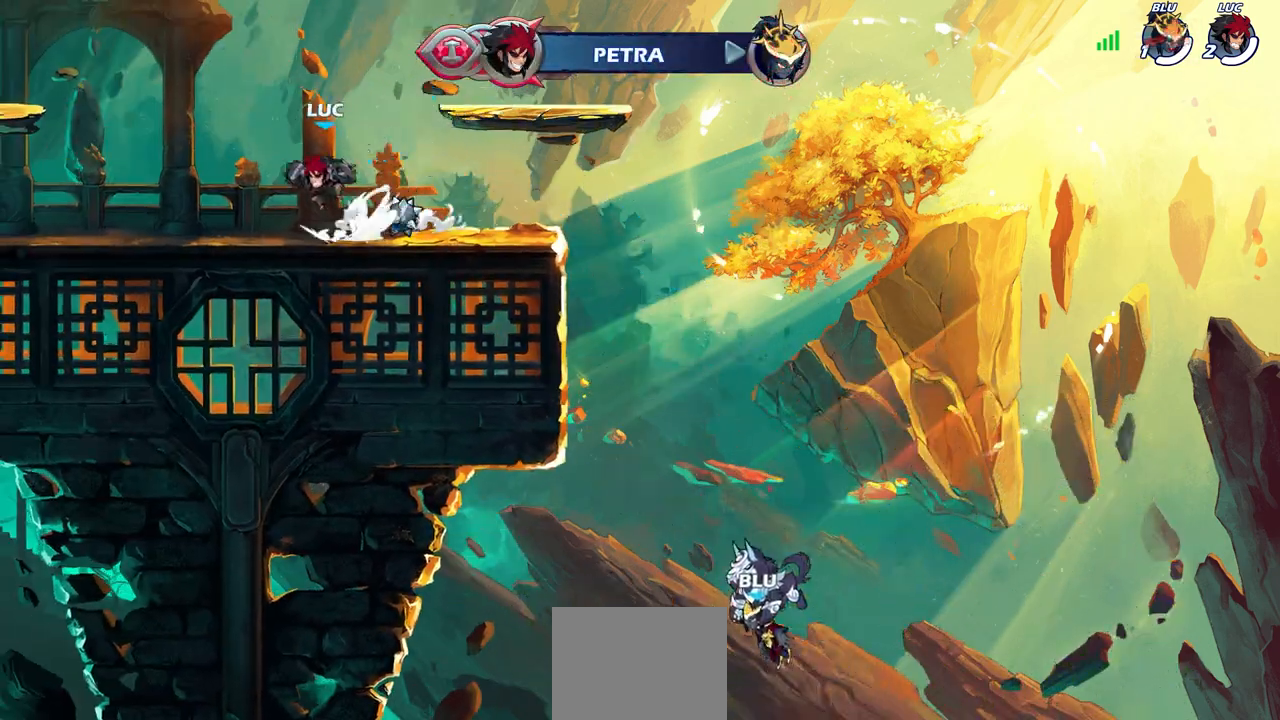
{"buttons": [], "left_stick": "center", "right_stick": "center", "events": [[17, "CROSS", "up"], [33, "CIRCLE", "down"], [83, "R2", "up"], [83, "left_stick", "center"], [167, "CIRCLE", "up"]]}
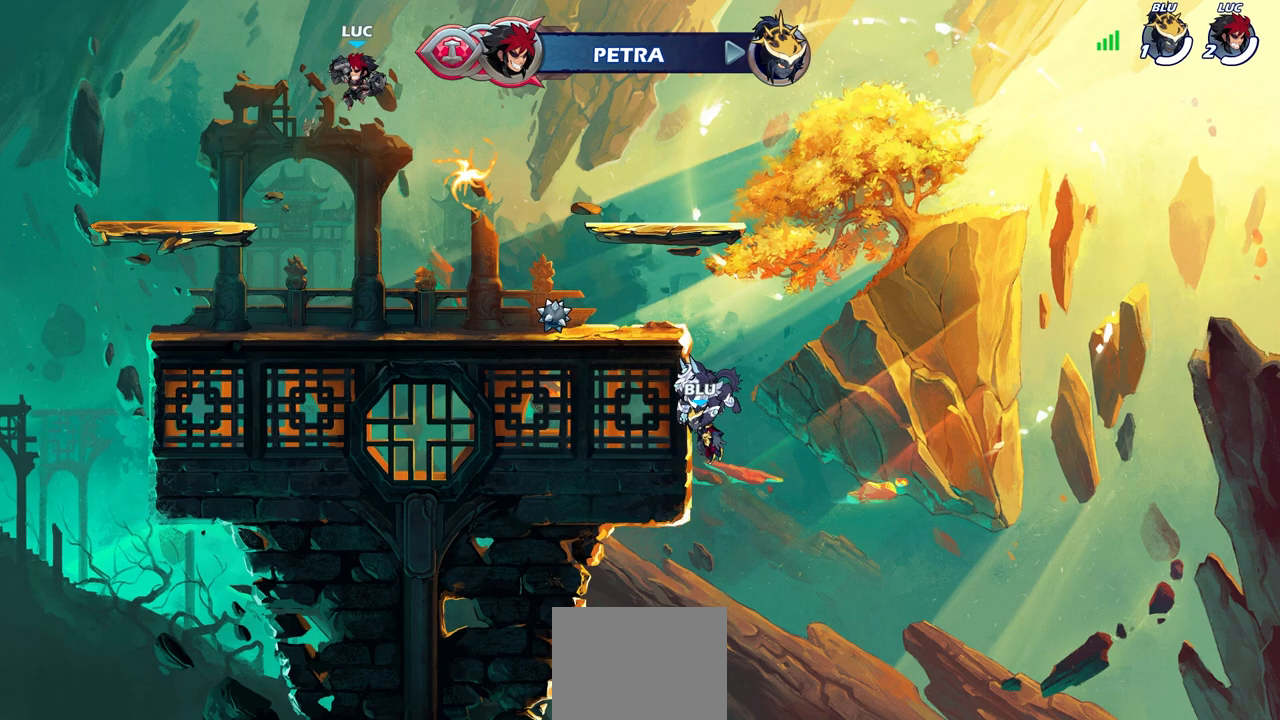
{"buttons": [], "left_stick": "center", "right_stick": "center", "events": [[50, "left_stick", "right"], [83, "CROSS", "down"], [167, "CROSS", "up"], [233, "left_stick", "up"], [350, "R1", "down"], [417, "R1", "up"], [483, "left_stick", "center"]]}
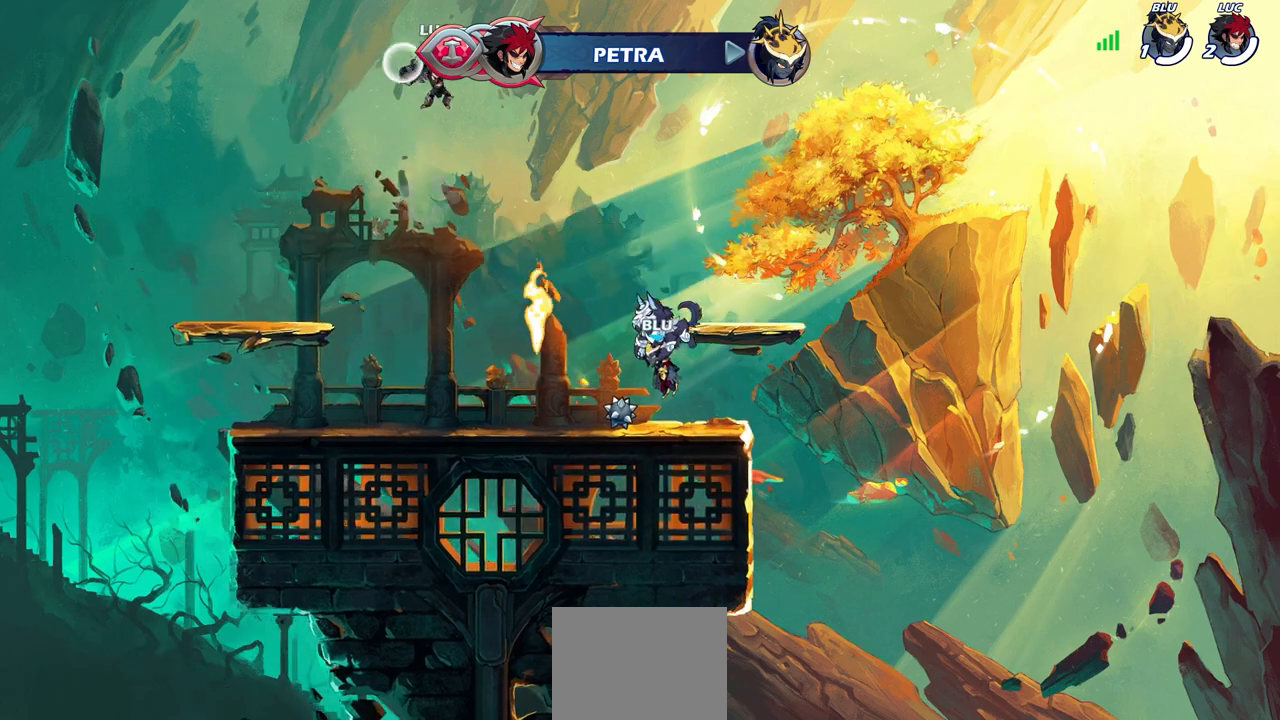
{"buttons": [], "left_stick": "down-right", "right_stick": "center", "events": [[417, "left_stick", "down-right"]]}
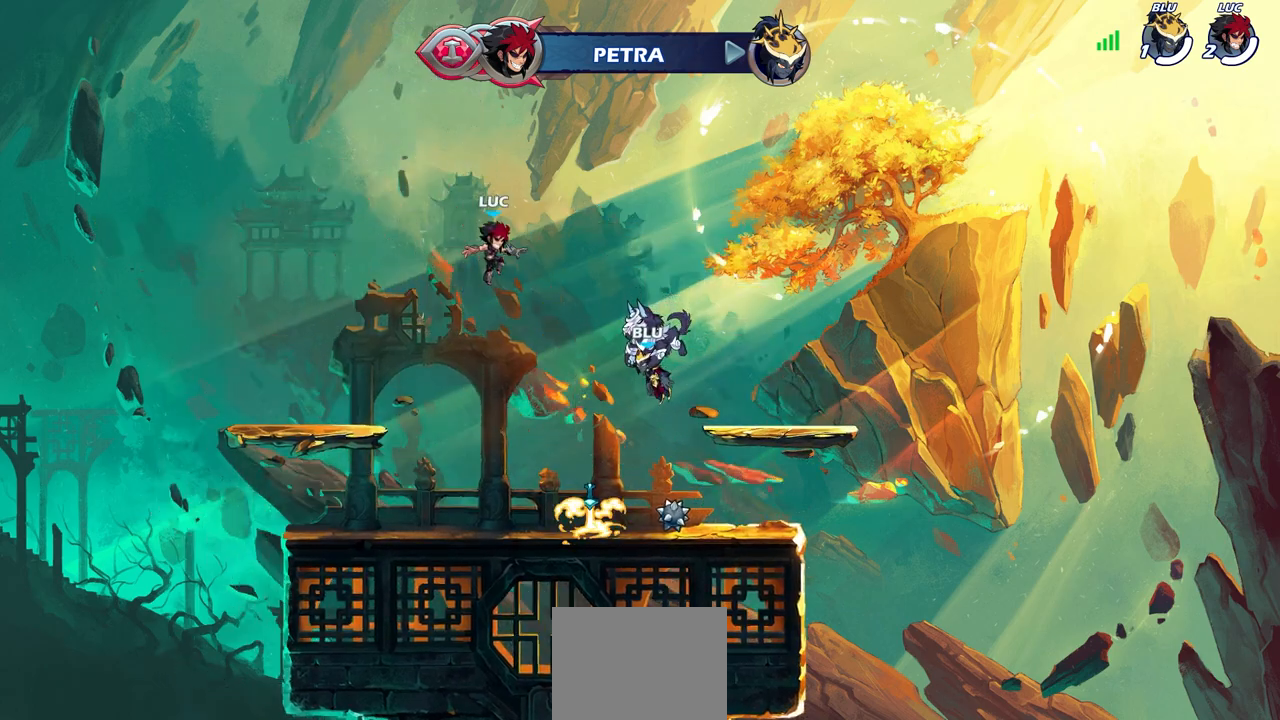
{"buttons": ["CROSS", "R1"], "left_stick": "left", "right_stick": "center", "events": [[333, "left_stick", "down-left"], [433, "R1", "down"], [433, "left_stick", "left"], [467, "CROSS", "down"]]}
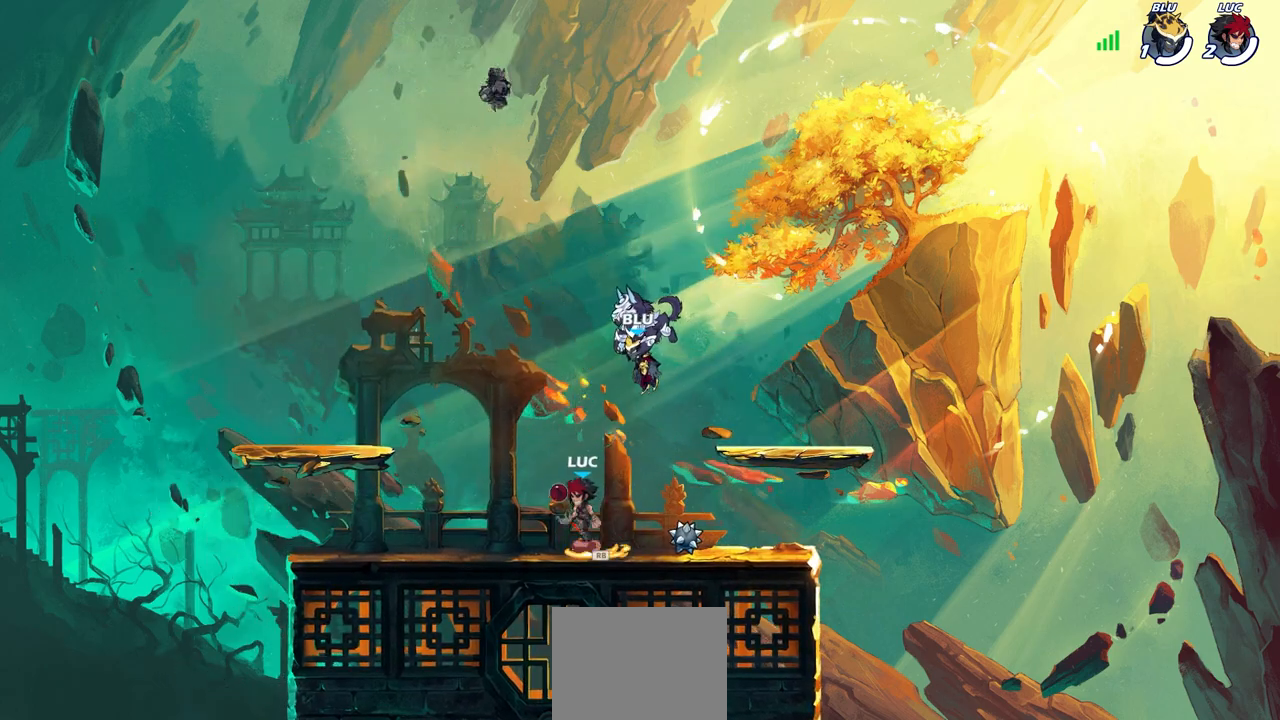
{"buttons": [], "left_stick": "center", "right_stick": "center", "events": [[50, "CROSS", "up"], [50, "R1", "up"], [200, "left_stick", "up-right"], [350, "left_stick", "up"], [367, "R1", "down"], [417, "R1", "up"], [450, "left_stick", "center"]]}
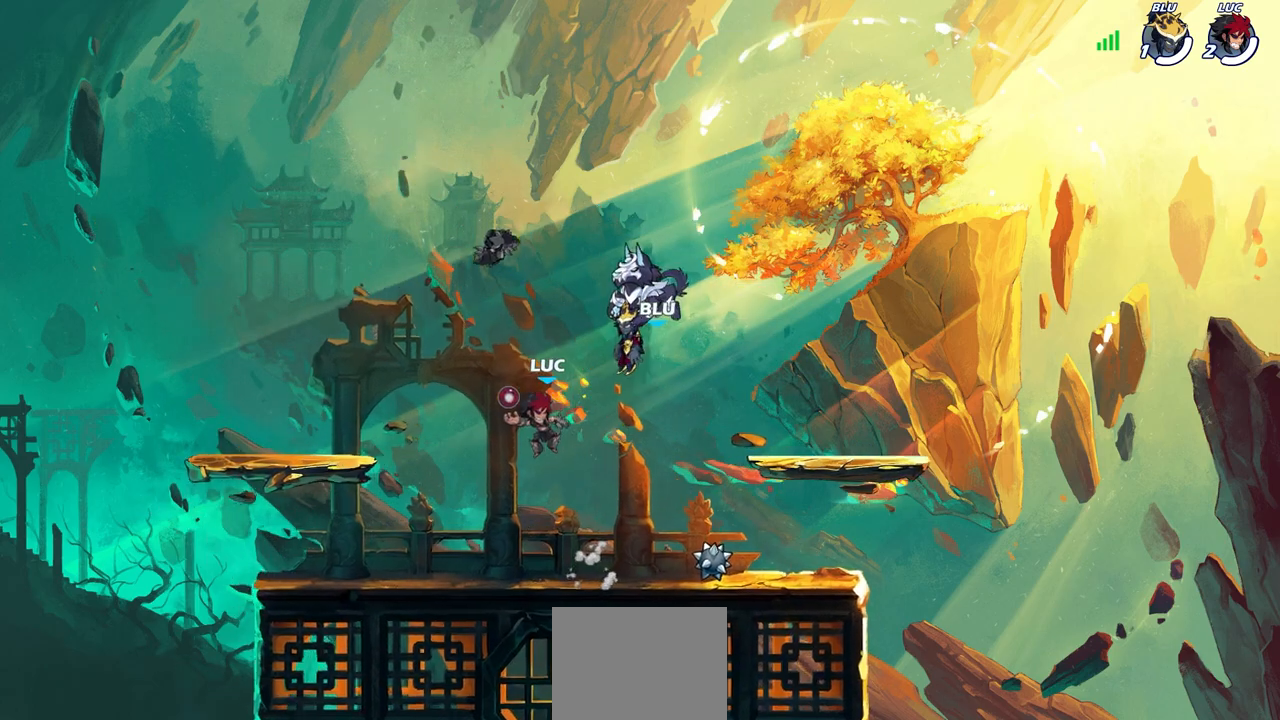
{"buttons": [], "left_stick": "center", "right_stick": "center", "events": [[367, "R1", "down"], [483, "R1", "up"]]}
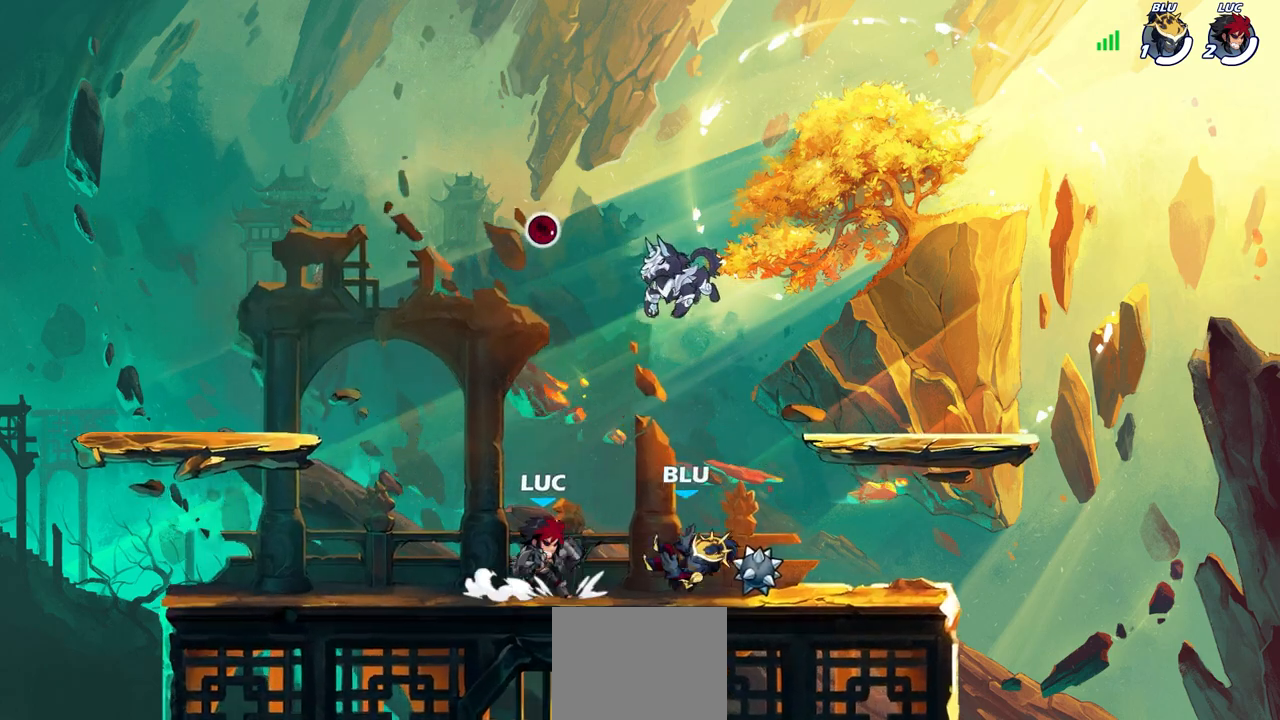
{"buttons": [], "left_stick": "center", "right_stick": "center", "events": [[50, "left_stick", "down"], [67, "SQUARE", "down"], [150, "SQUARE", "up"], [183, "left_stick", "center"]]}
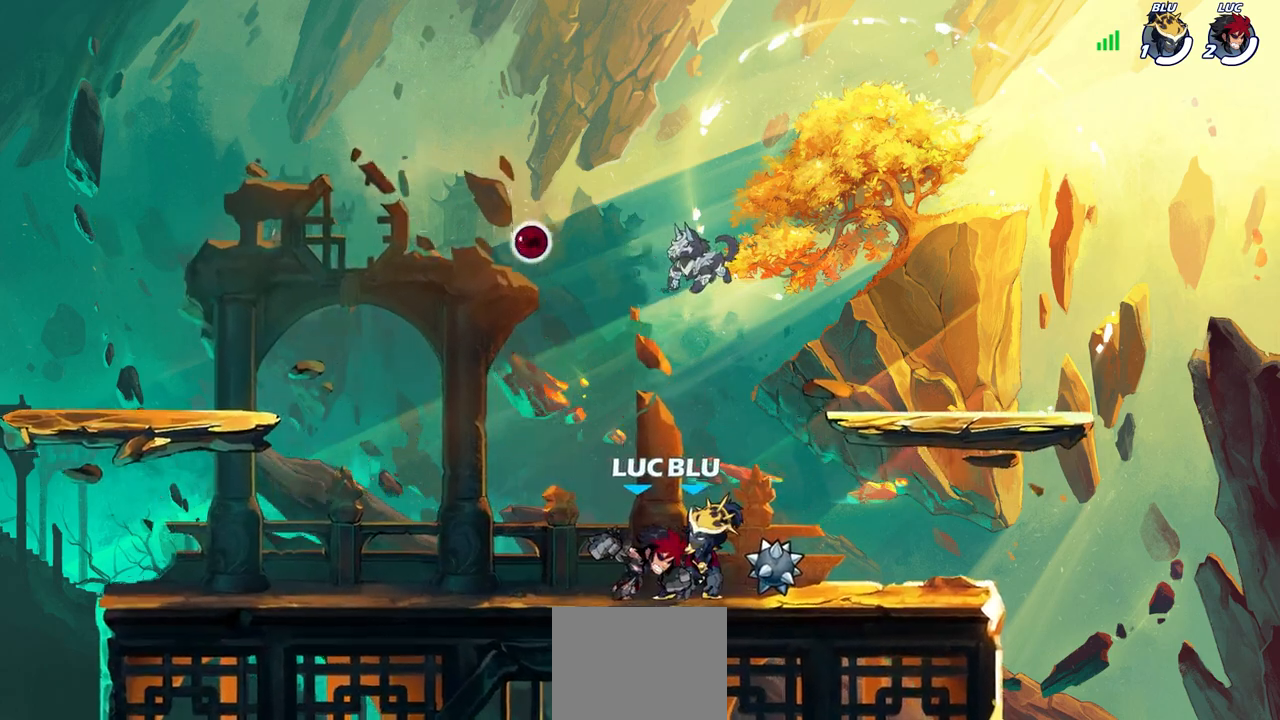
{"buttons": [], "left_stick": "center", "right_stick": "center", "events": []}
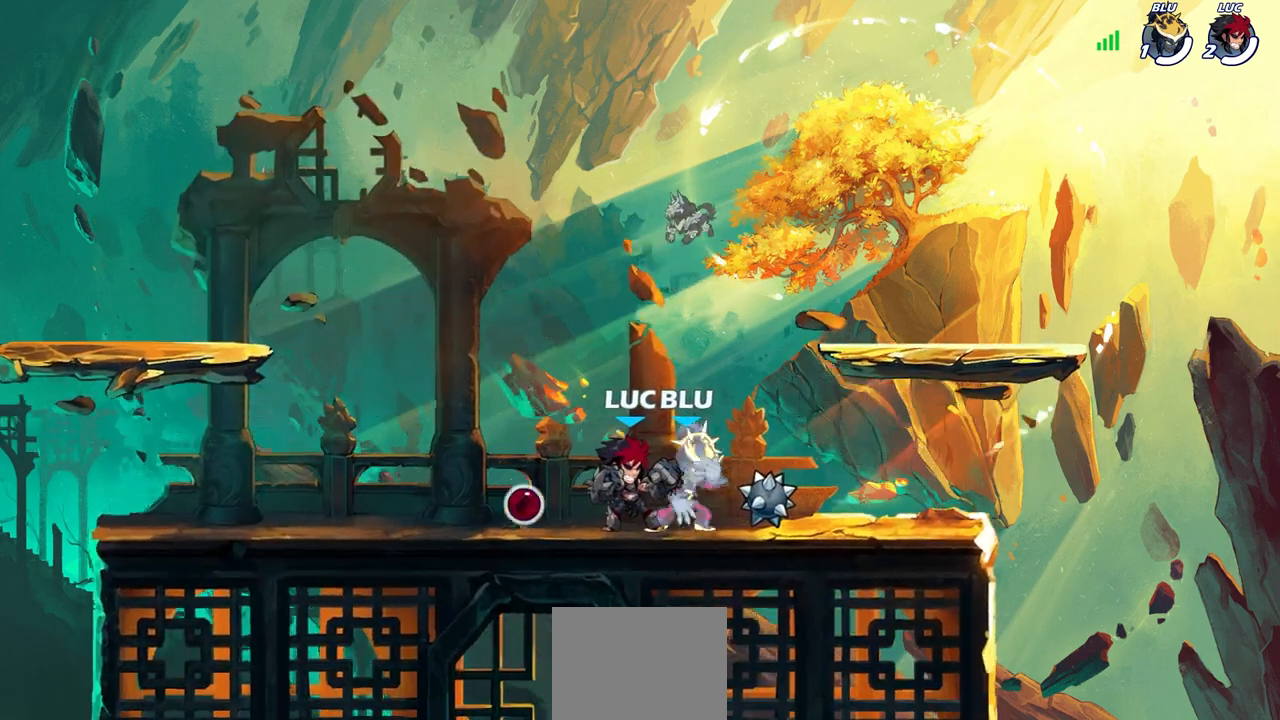
{"buttons": [], "left_stick": "center", "right_stick": "center", "events": [[150, "left_stick", "left"], [200, "R2", "down"], [283, "left_stick", "center"], [317, "R2", "up"]]}
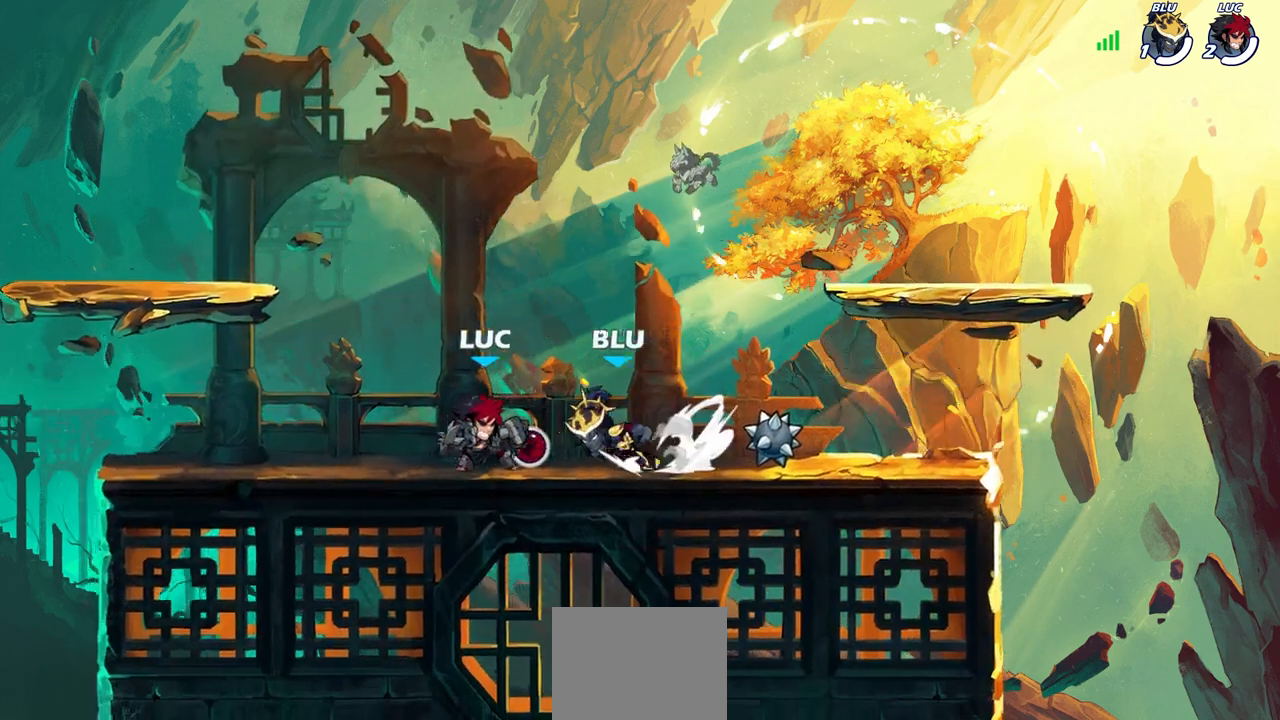
{"buttons": ["SQUARE"], "left_stick": "center", "right_stick": "center", "events": [[300, "SQUARE", "down"], [383, "SQUARE", "up"], [467, "SQUARE", "down"]]}
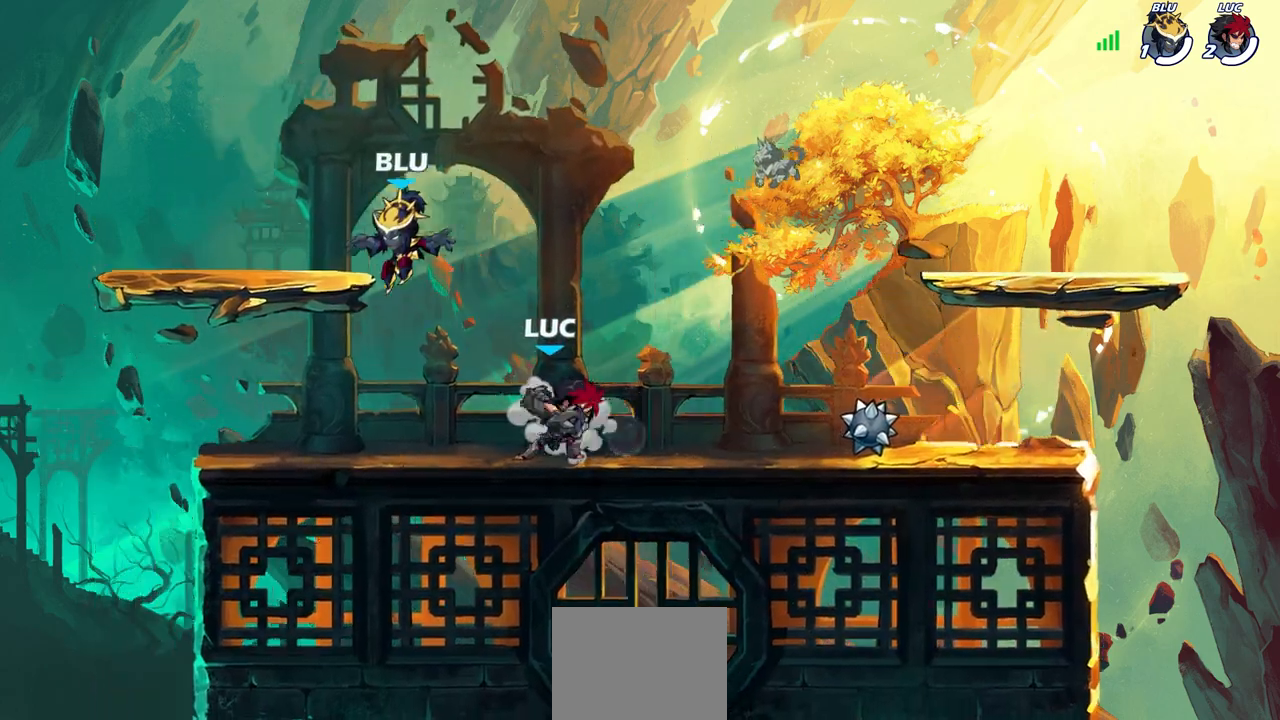
{"buttons": [], "left_stick": "center", "right_stick": "center", "events": [[67, "SQUARE", "up"]]}
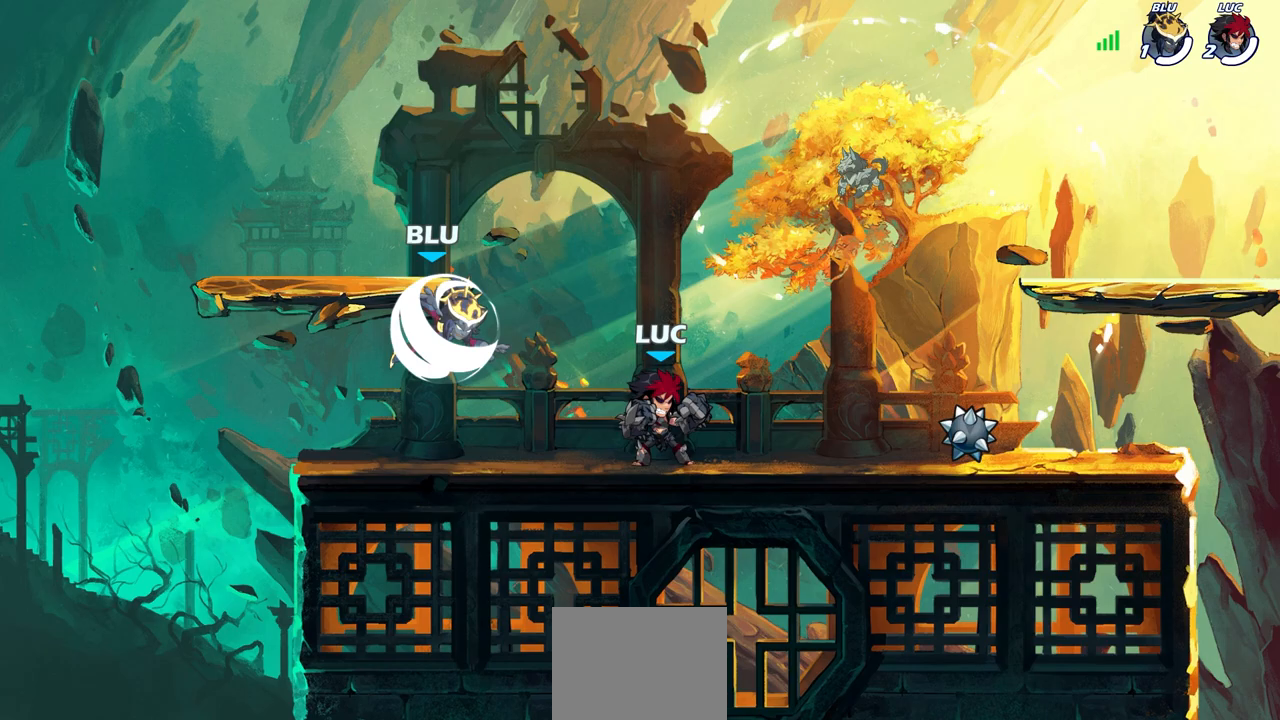
{"buttons": [], "left_stick": "left", "right_stick": "center", "events": [[50, "CROSS", "down"], [100, "CROSS", "up"], [100, "SQUARE", "down"], [117, "right_stick", "down-left"], [217, "SQUARE", "up"], [233, "left_stick", "left"], [233, "right_stick", "center"]]}
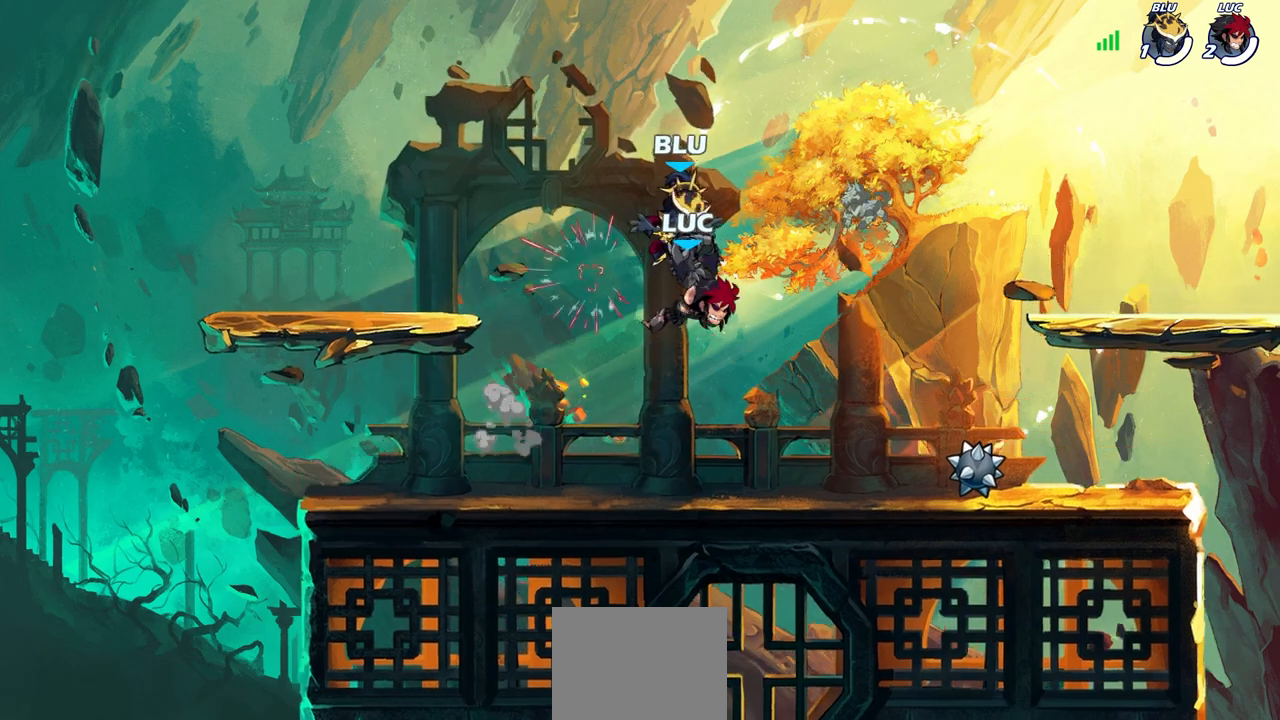
{"buttons": [], "left_stick": "center", "right_stick": "center", "events": [[33, "left_stick", "center"], [300, "R2", "down"], [350, "SQUARE", "down"], [417, "R2", "up"], [417, "SQUARE", "up"]]}
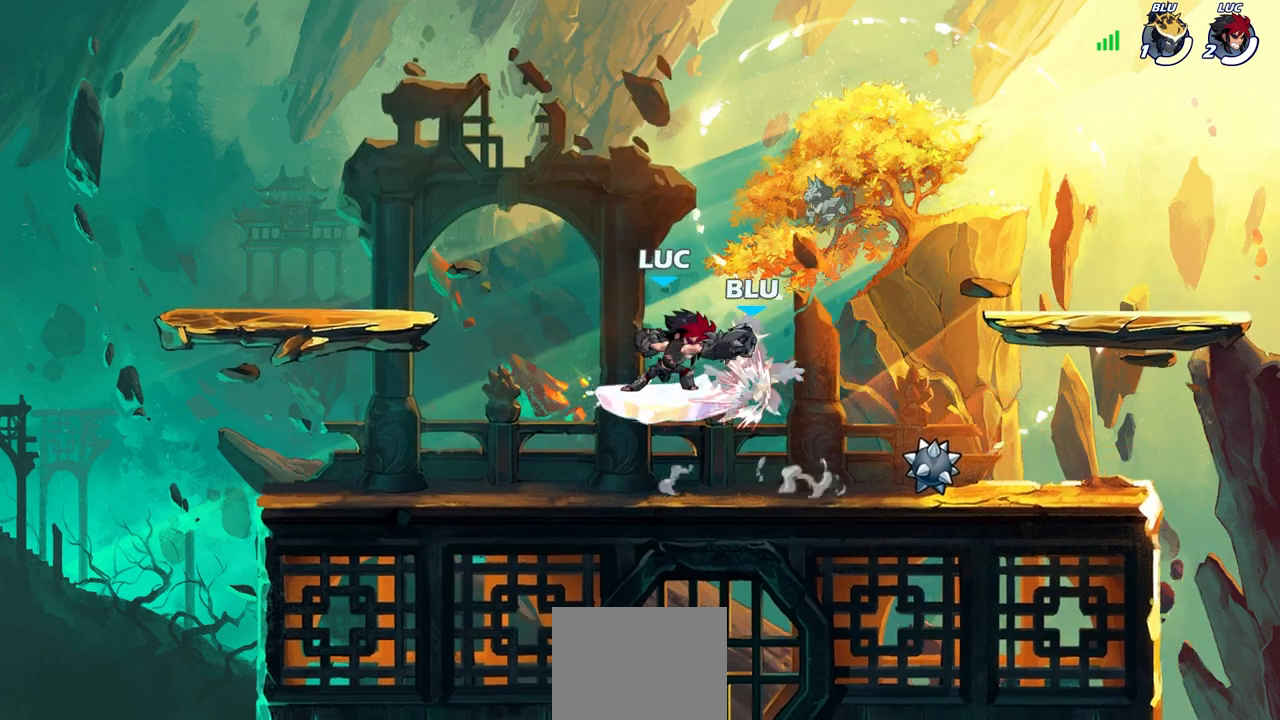
{"buttons": ["SQUARE"], "left_stick": "center", "right_stick": "center", "events": [[17, "SQUARE", "down"], [100, "SQUARE", "up"], [183, "SQUARE", "down"], [250, "SQUARE", "up"], [333, "SQUARE", "down"], [417, "SQUARE", "up"], [500, "SQUARE", "down"]]}
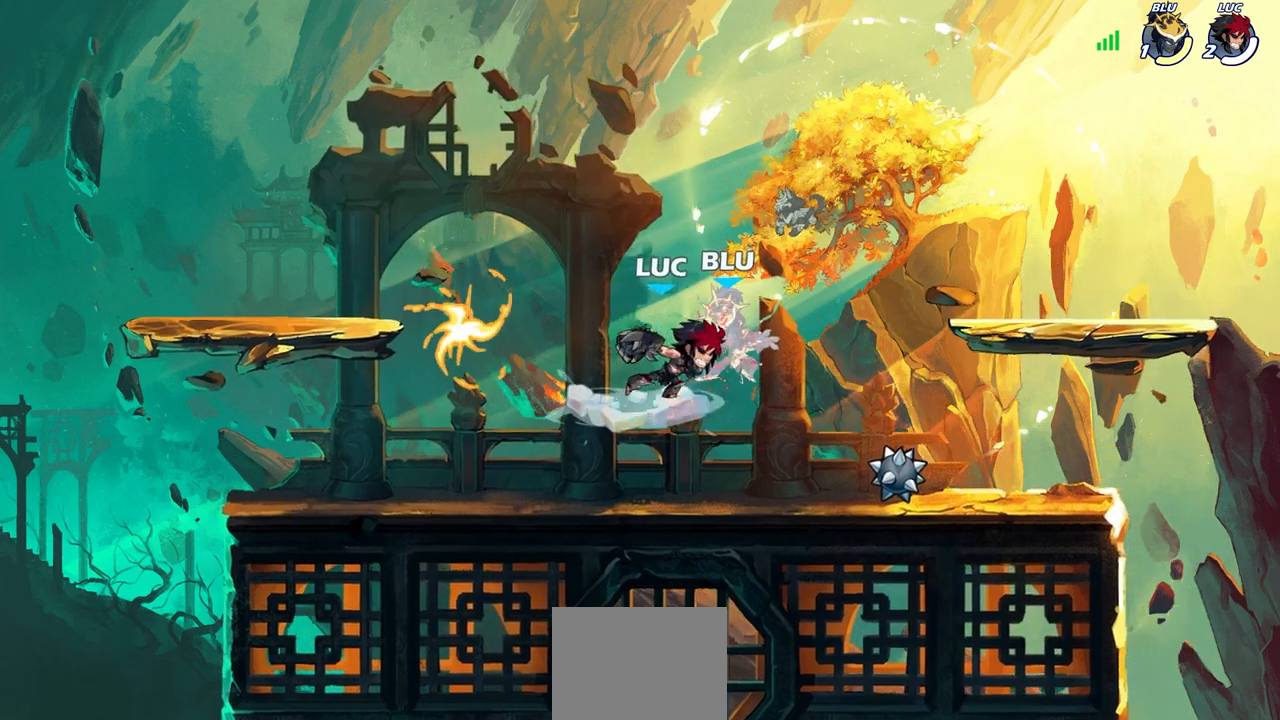
{"buttons": ["SQUARE"], "left_stick": "left", "right_stick": "center", "events": [[133, "SQUARE", "up"], [283, "left_stick", "right"], [333, "R2", "down"], [467, "R2", "up"], [483, "left_stick", "left"], [500, "SQUARE", "down"]]}
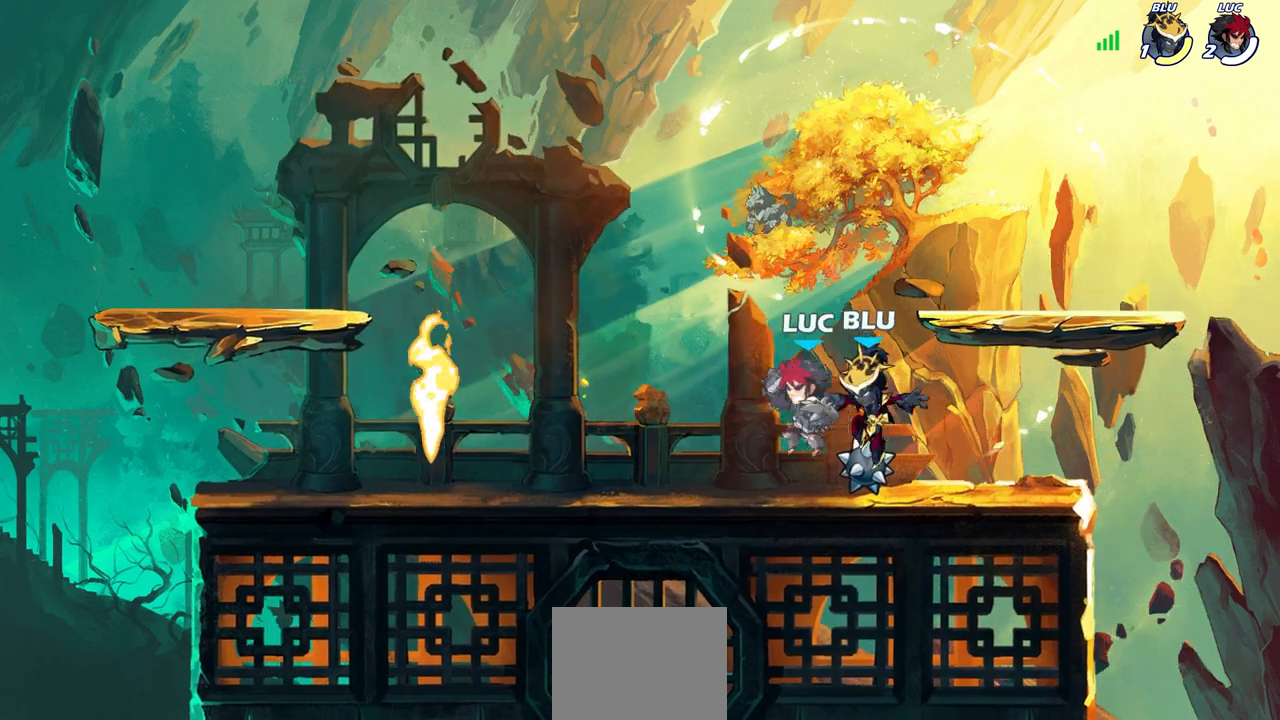
{"buttons": [], "left_stick": "center", "right_stick": "center", "events": [[67, "SQUARE", "up"], [450, "left_stick", "center"]]}
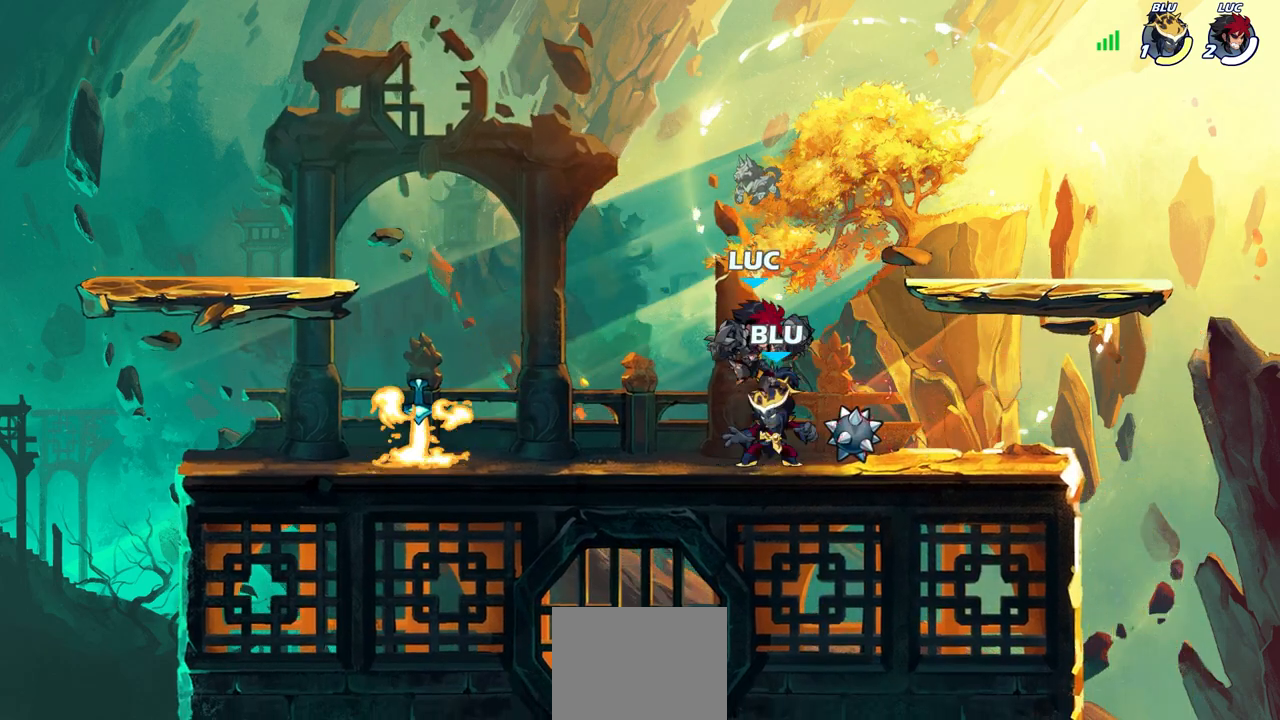
{"buttons": [], "left_stick": "center", "right_stick": "center", "events": [[33, "left_stick", "left"], [67, "SQUARE", "down"], [167, "SQUARE", "up"], [483, "left_stick", "center"]]}
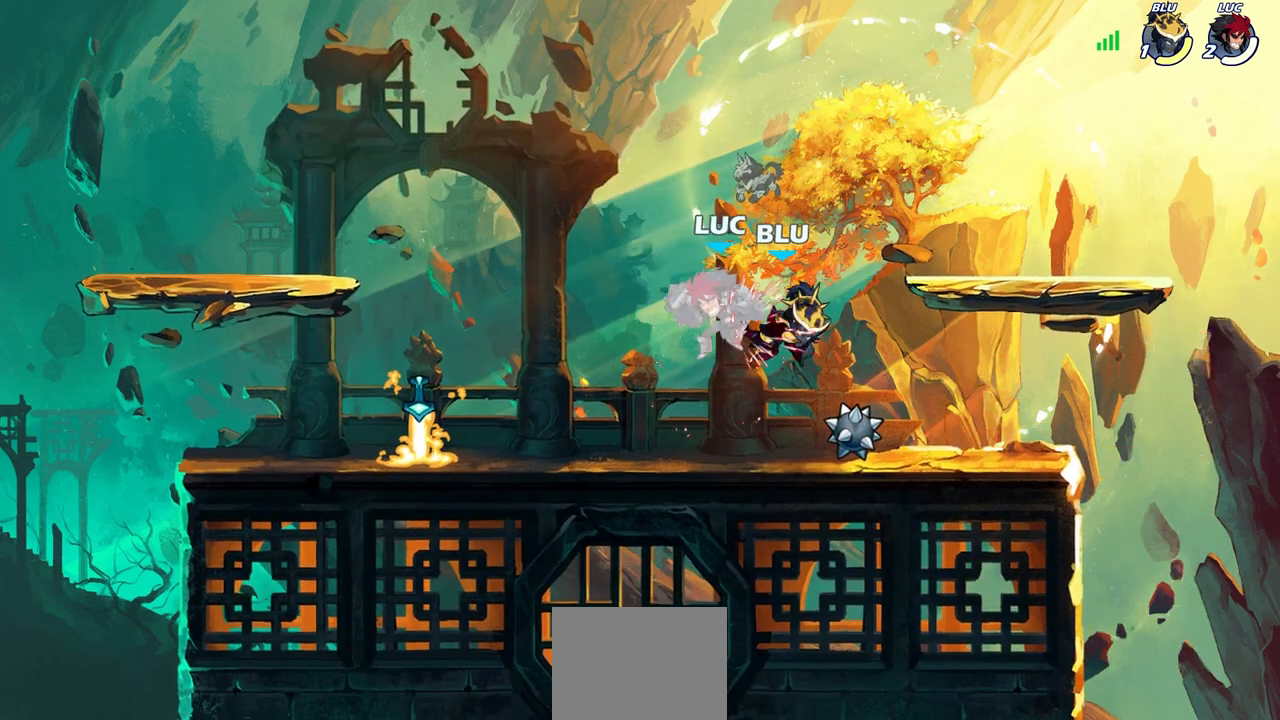
{"buttons": [], "left_stick": "down-left", "right_stick": "center", "events": [[500, "left_stick", "down-left"]]}
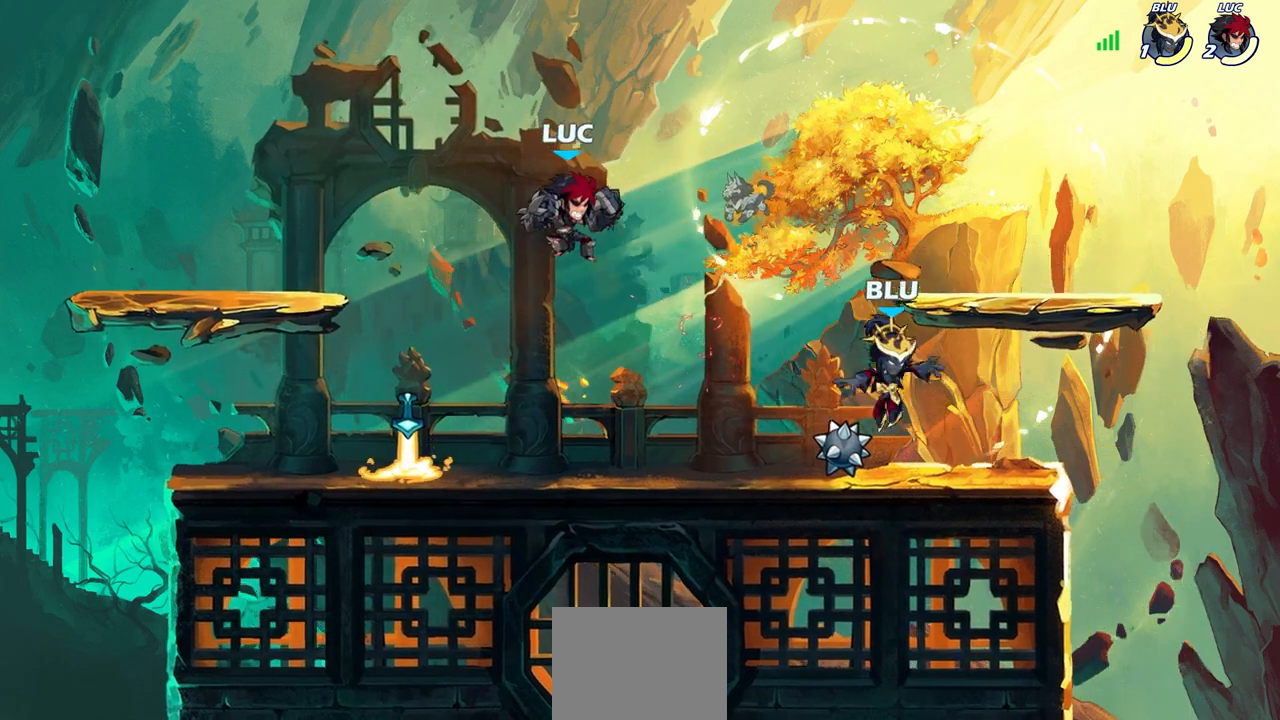
{"buttons": [], "left_stick": "center", "right_stick": "center", "events": [[100, "left_stick", "down-right"], [167, "left_stick", "right"], [333, "CROSS", "down"], [350, "left_stick", "center"], [467, "CROSS", "up"]]}